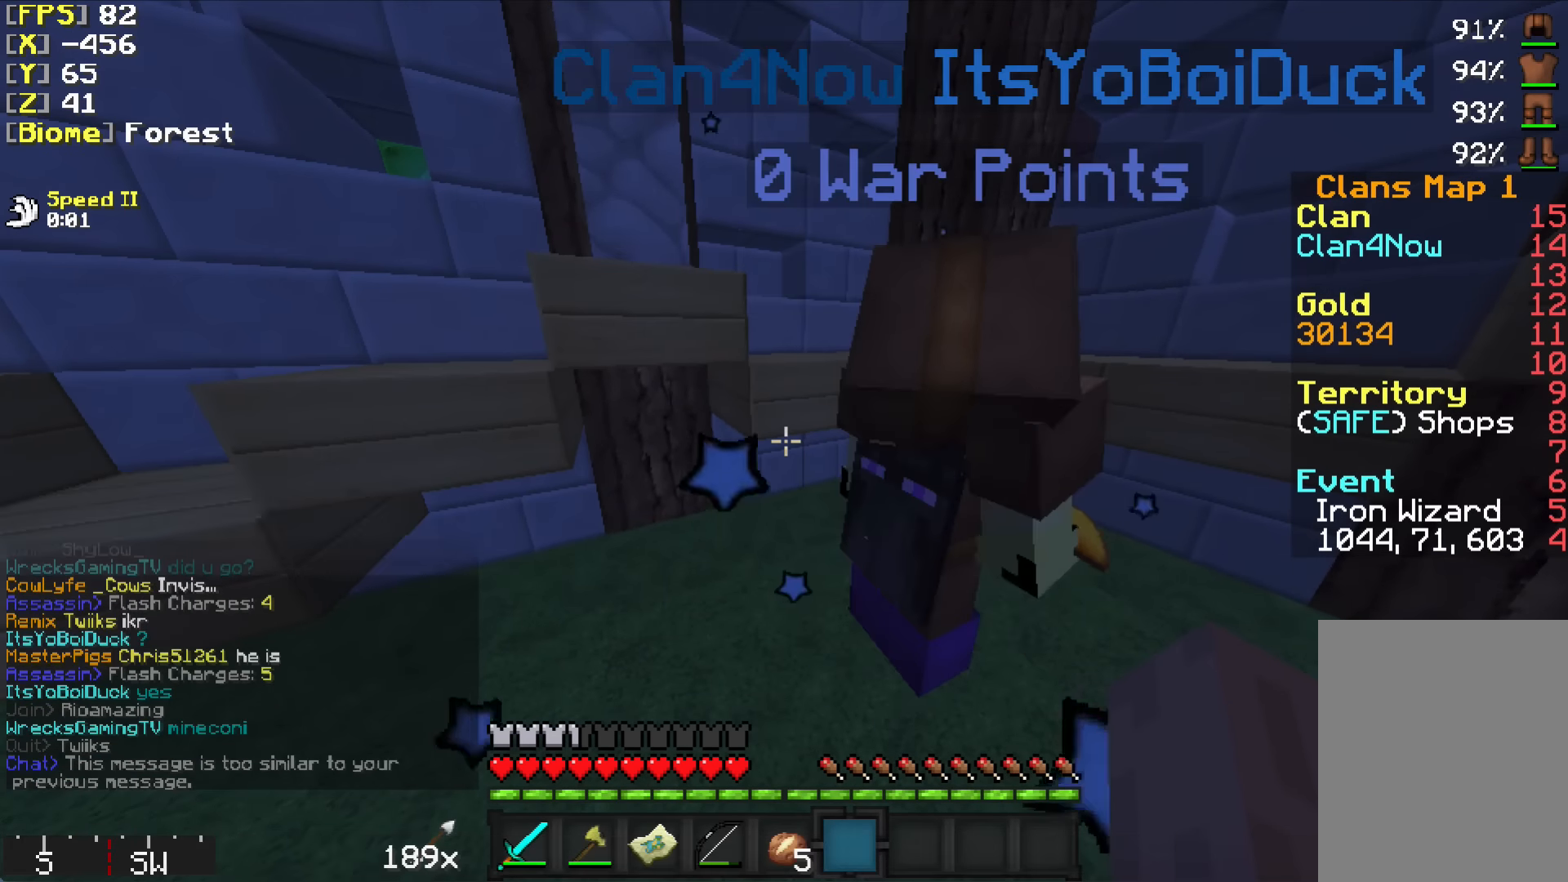
Gameplay with keyboard and mouse; each line is a JSON object with the keys and mouse buttons held at the frame after it. "events" lists presses ("down") and releases ("up") of "a", "d", "s", "w", "mouse_left" and "mouse_right" between this image and that frame as [ms after this image, input, new state], when the widget could be followed in between. "mouse_left", "mouse_right" = the "left", "right" buttons of the "mouse" list. No other keys are recorded. Fast repeated clicks can show as one long hold. Mouse movement is not recorded.
{"keys": [], "mouse": [], "events": [[133, "a", "down"], [283, "a", "up"]]}
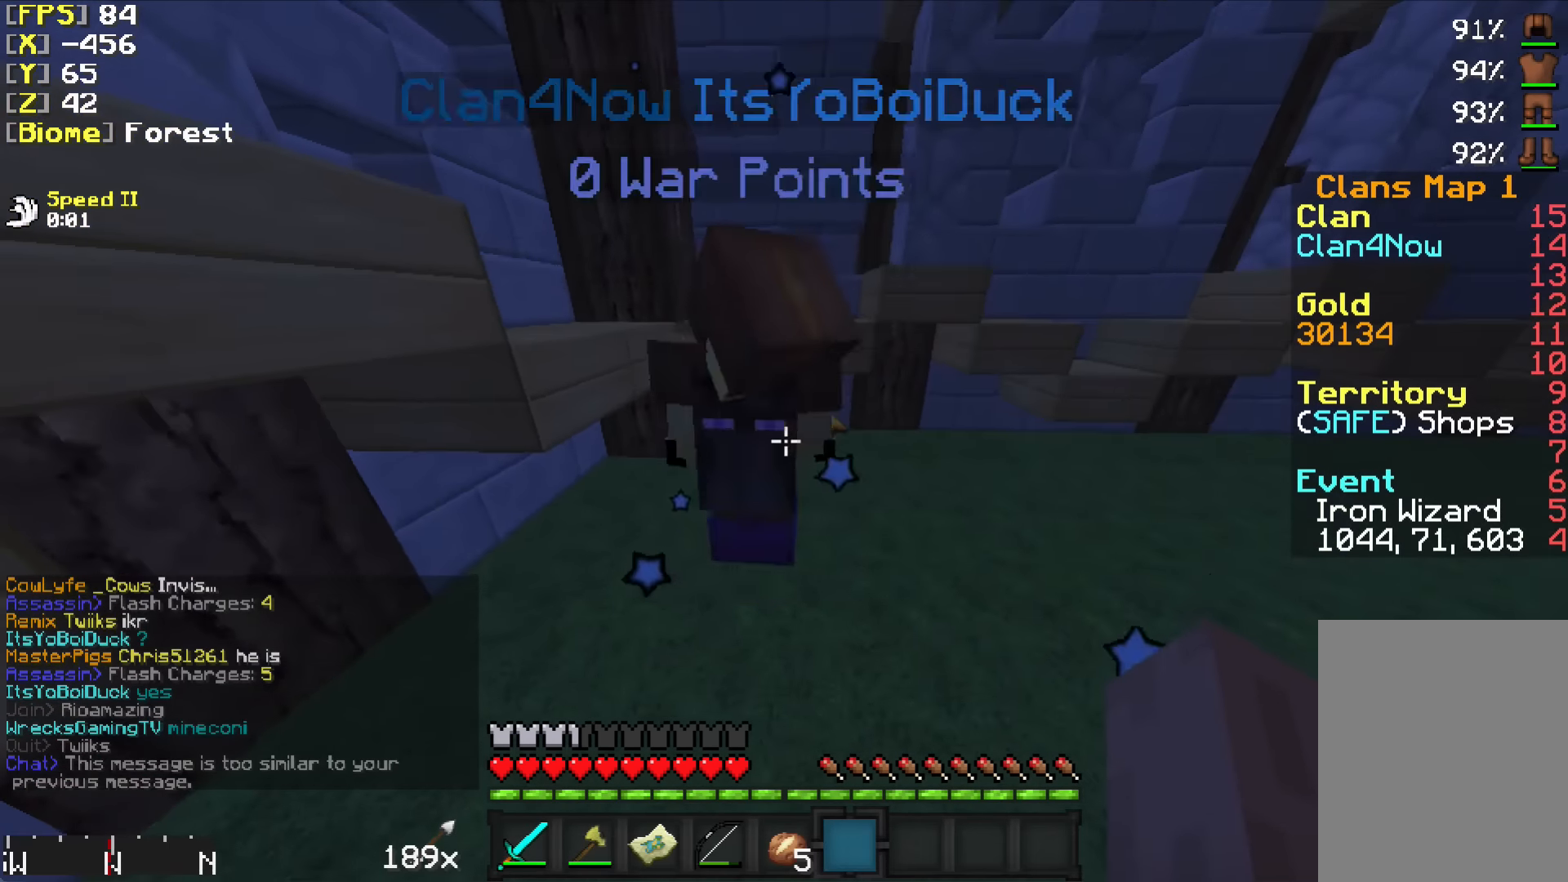
{"keys": [], "mouse": [], "events": []}
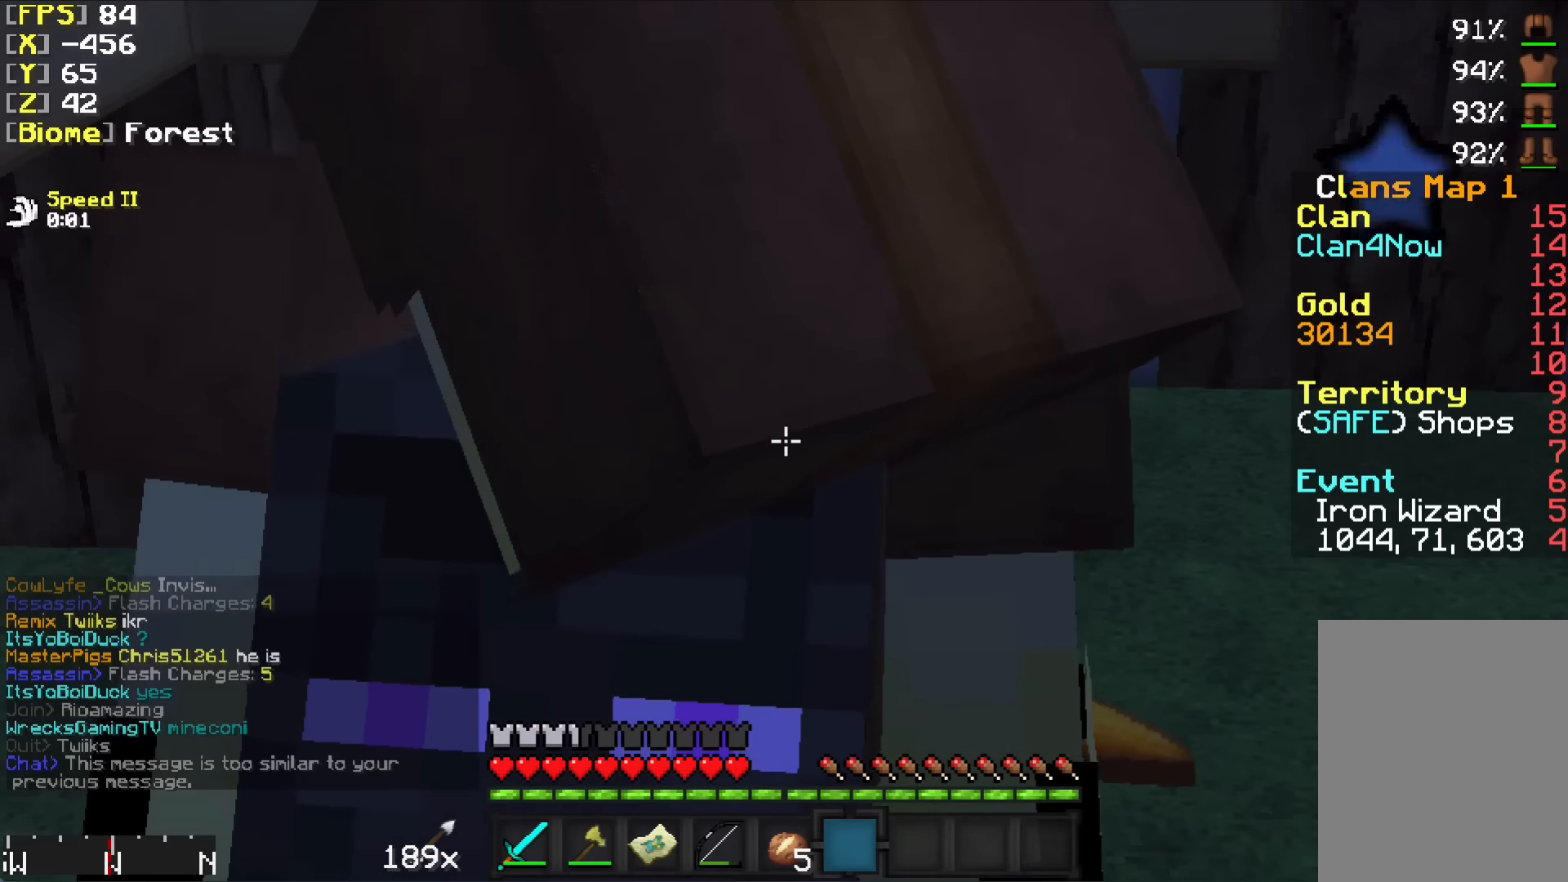
{"keys": [], "mouse": [], "events": []}
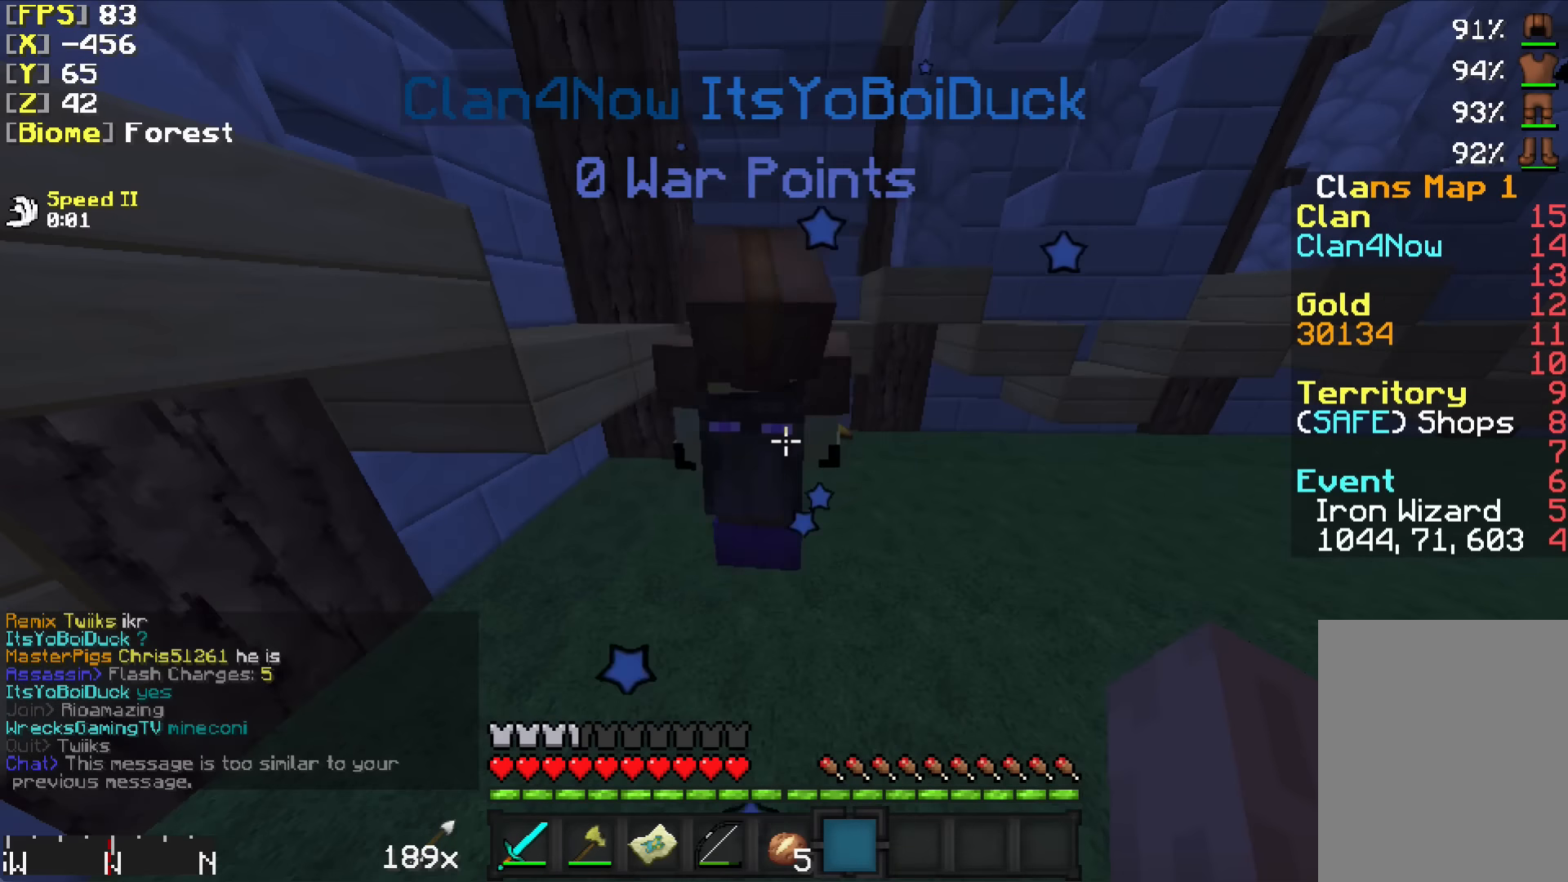
{"keys": [], "mouse": [], "events": []}
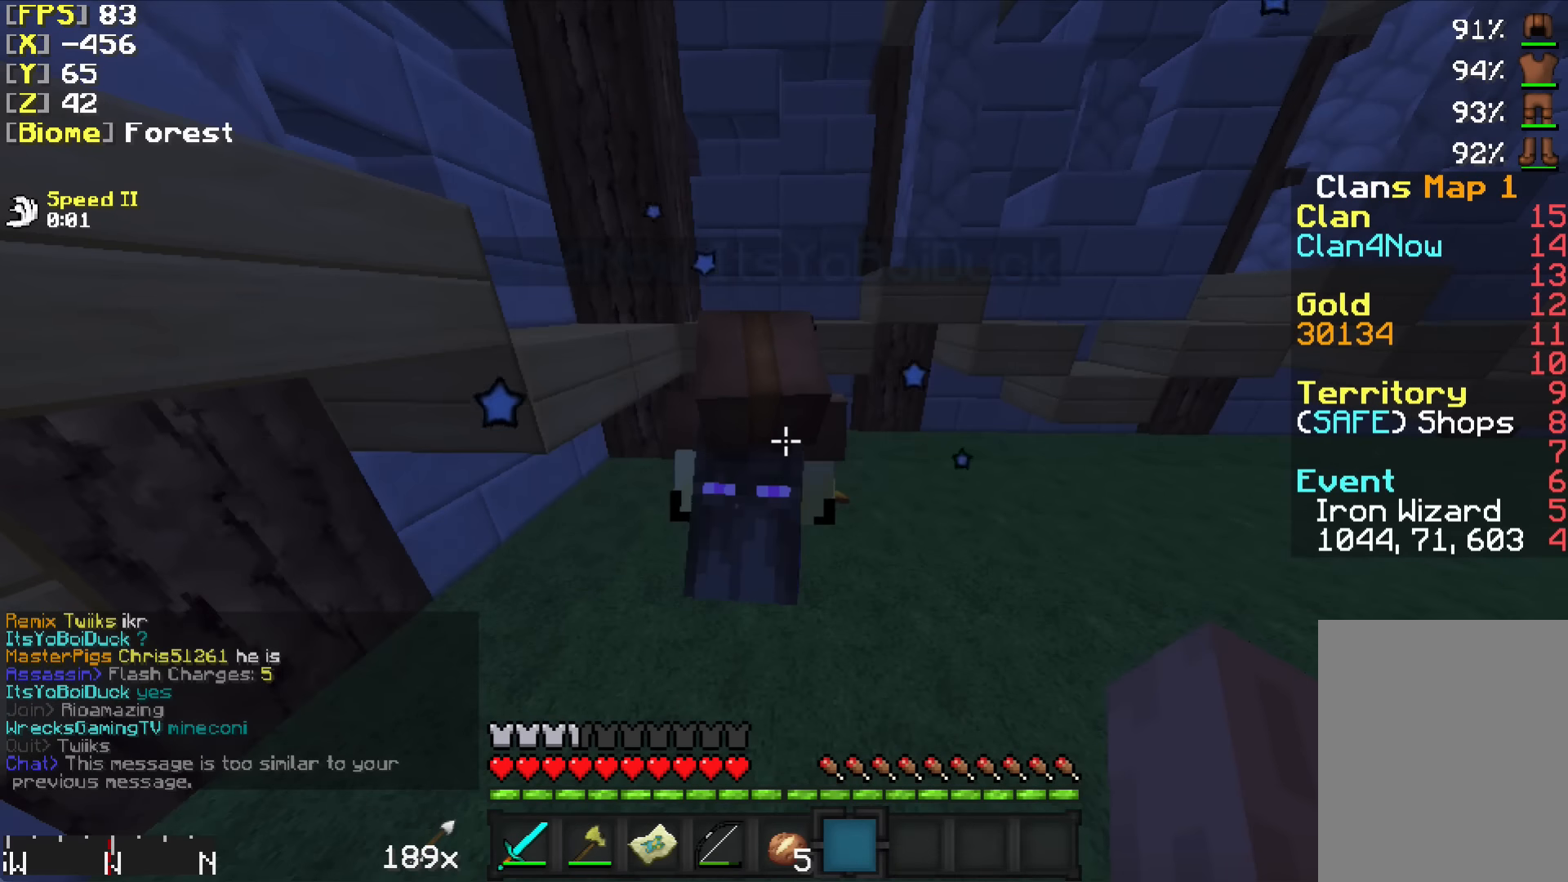
{"keys": [], "mouse": [], "events": []}
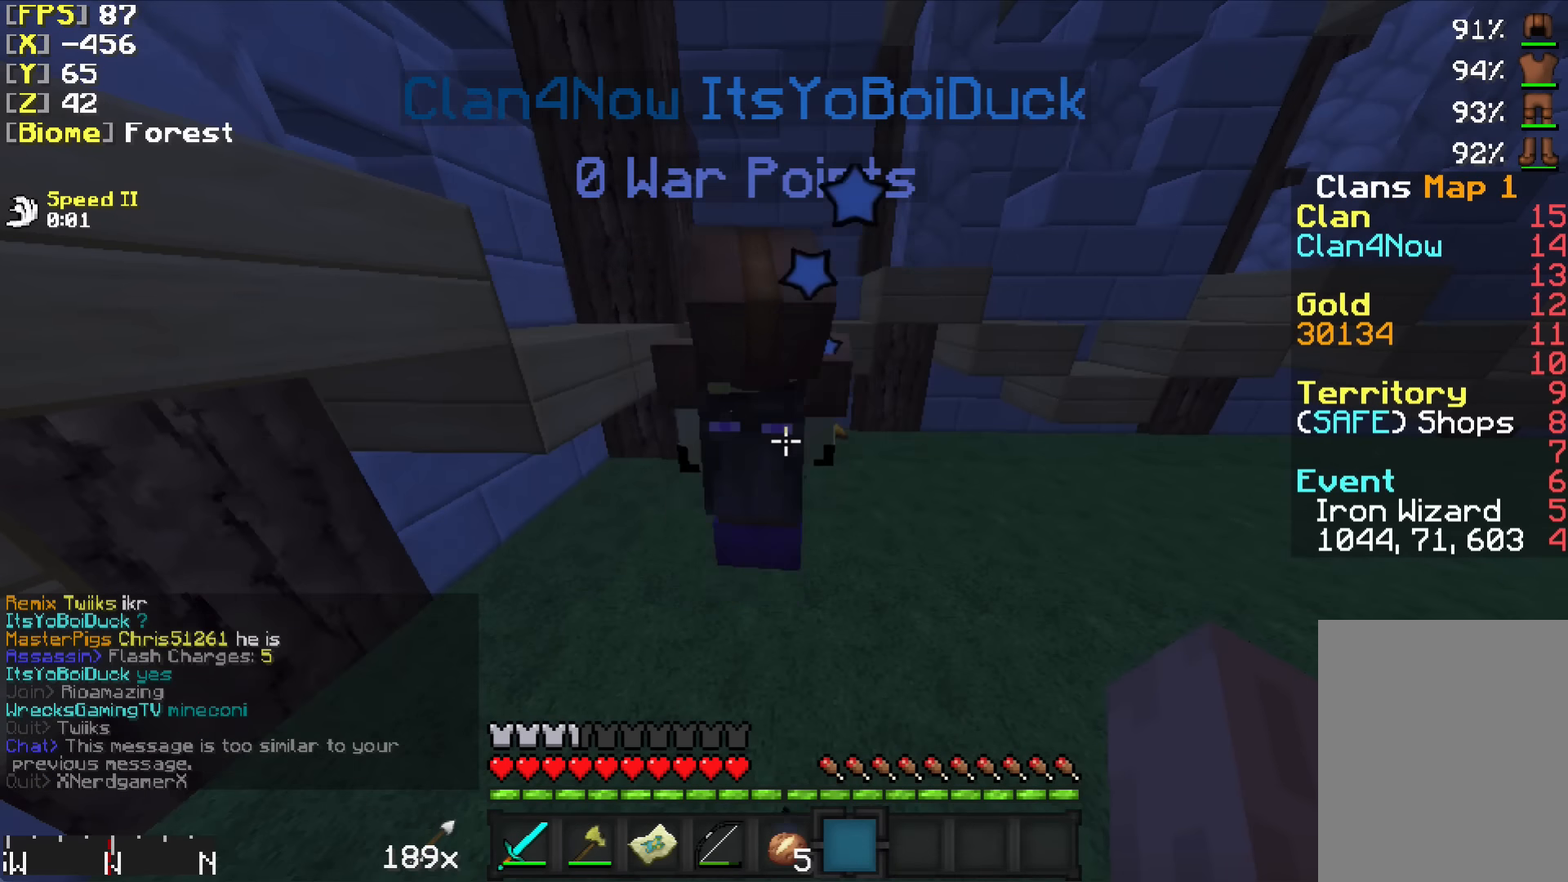
{"keys": ["d"], "mouse": [], "events": [[383, "d", "down"]]}
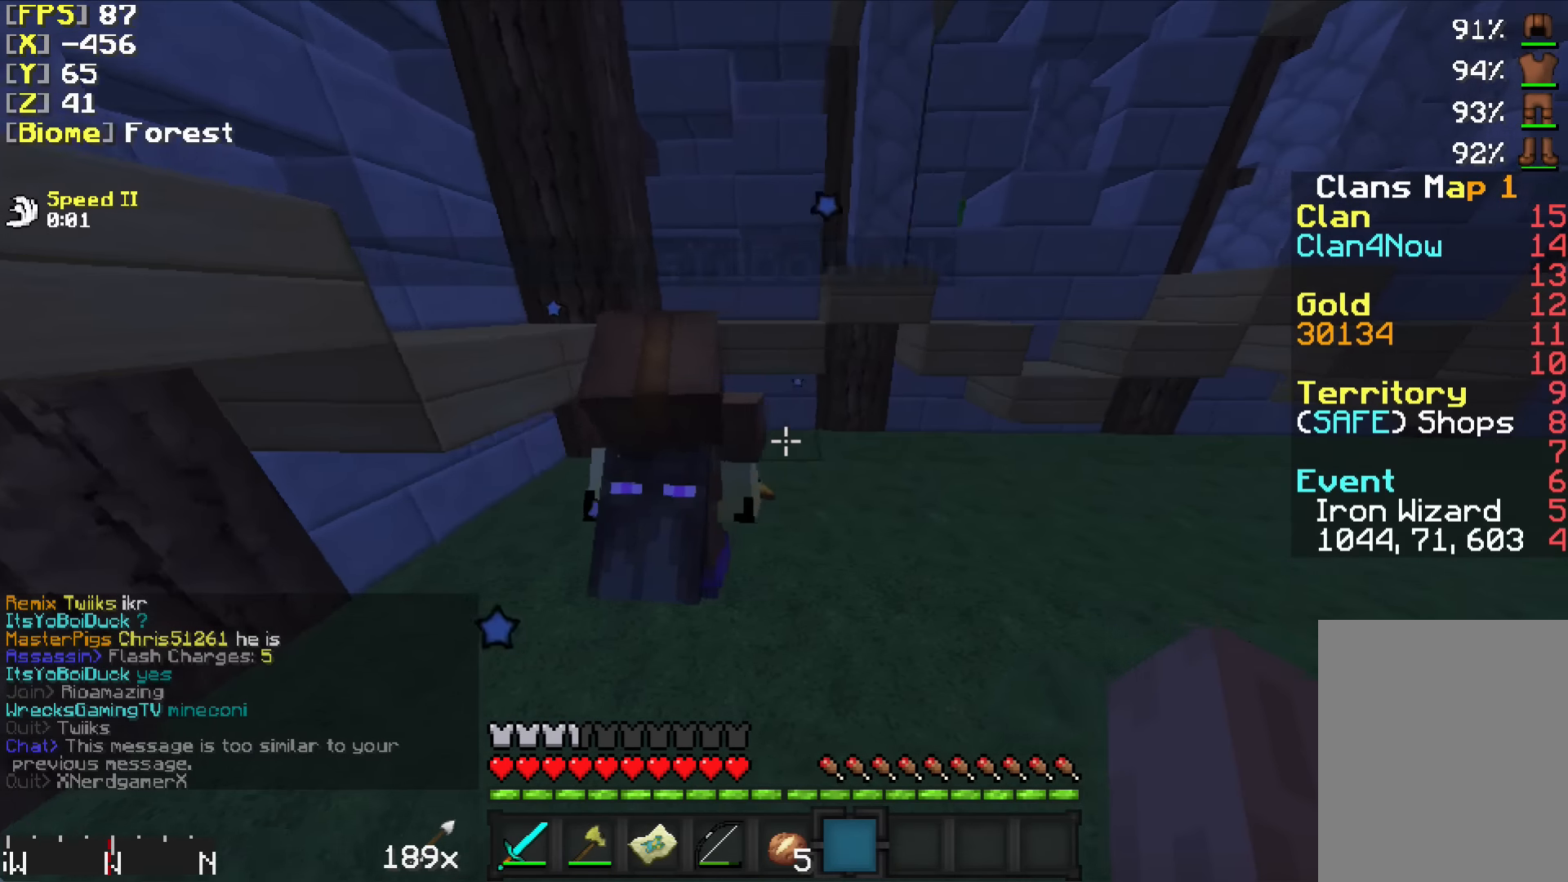
{"keys": ["a"], "mouse": [], "events": [[66, "d", "up"], [216, "a", "down"]]}
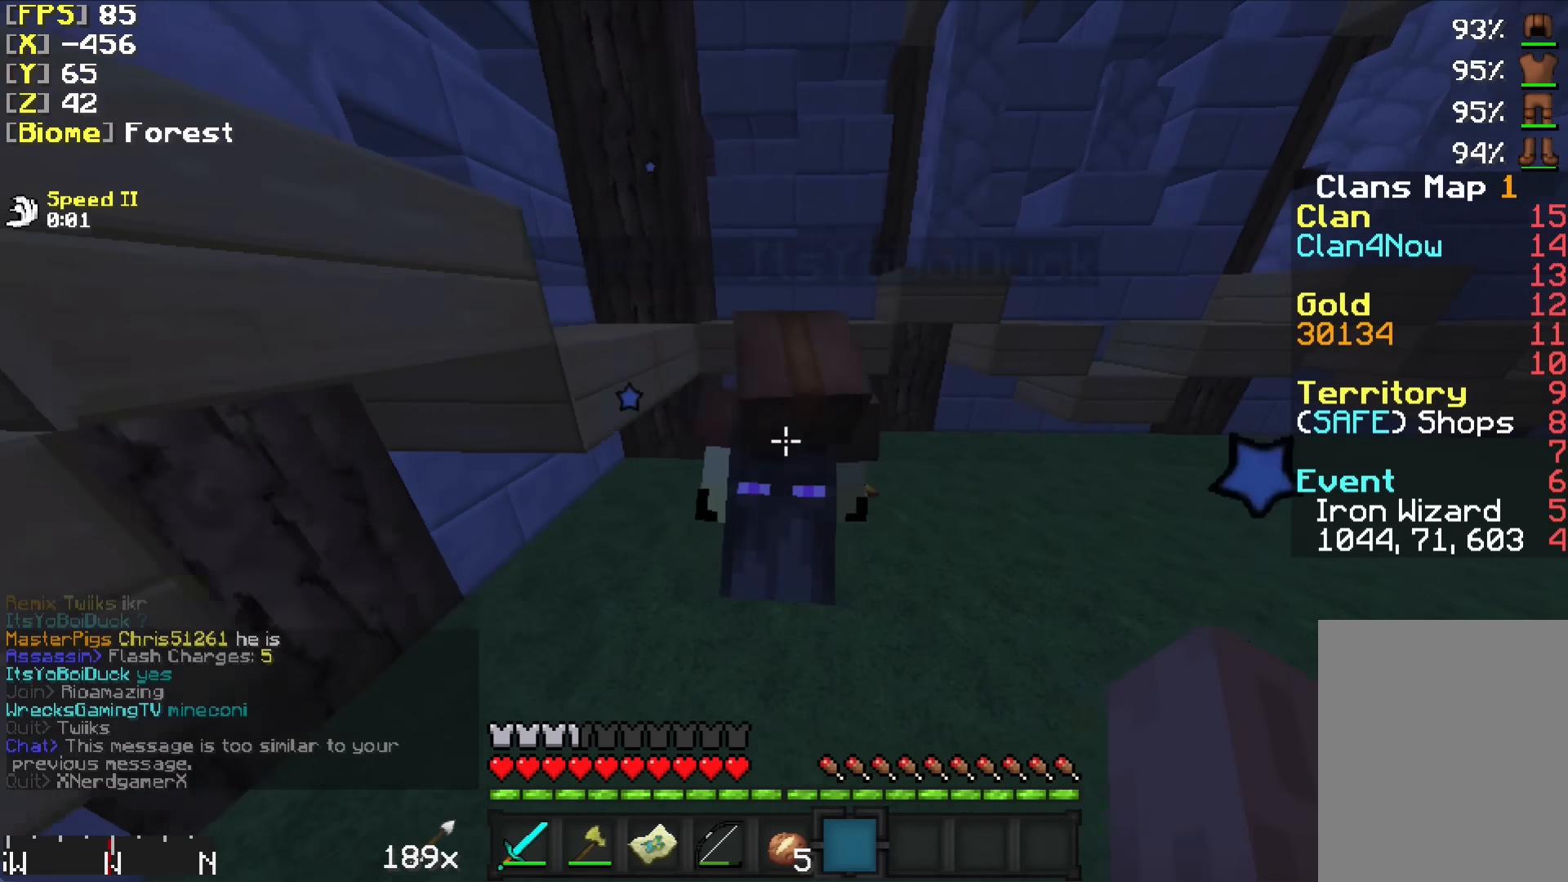
{"keys": ["d"], "mouse": [], "events": [[183, "a", "up"], [183, "d", "down"]]}
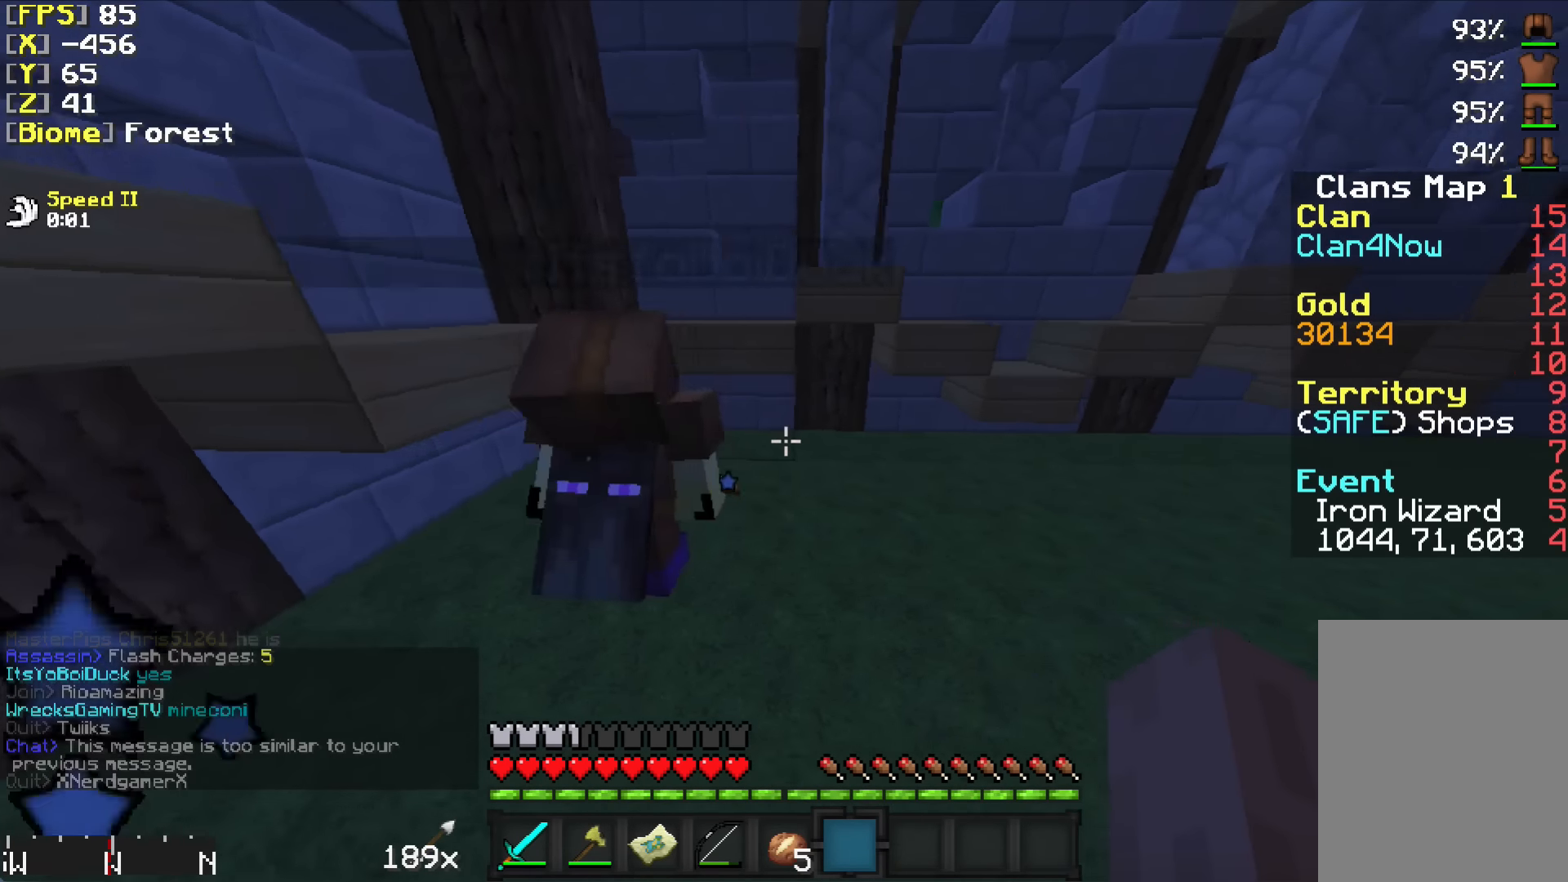
{"keys": ["a", "d"], "mouse": [], "events": [[66, "mouse_left", "down"], [116, "mouse_left", "up"], [166, "mouse_left", "down"], [216, "mouse_left", "up"], [283, "mouse_left", "down"], [333, "mouse_left", "up"], [366, "mouse_left", "down"], [416, "a", "down"], [483, "mouse_left", "up"]]}
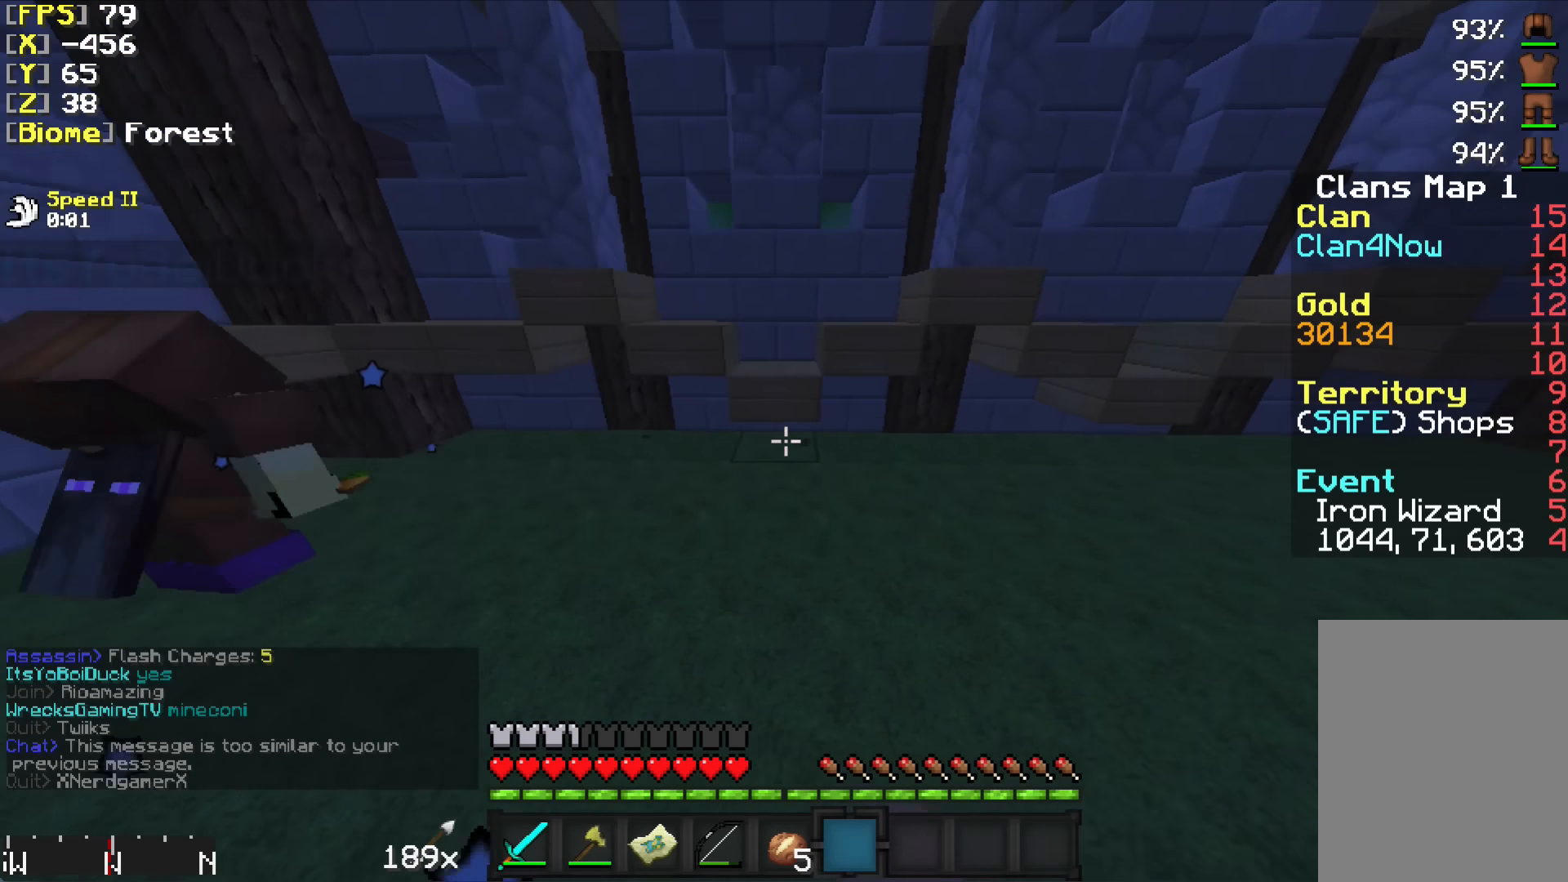
{"keys": [], "mouse": [], "events": [[16, "d", "up"], [16, "mouse_left", "down"], [66, "mouse_left", "up"], [116, "a", "up"]]}
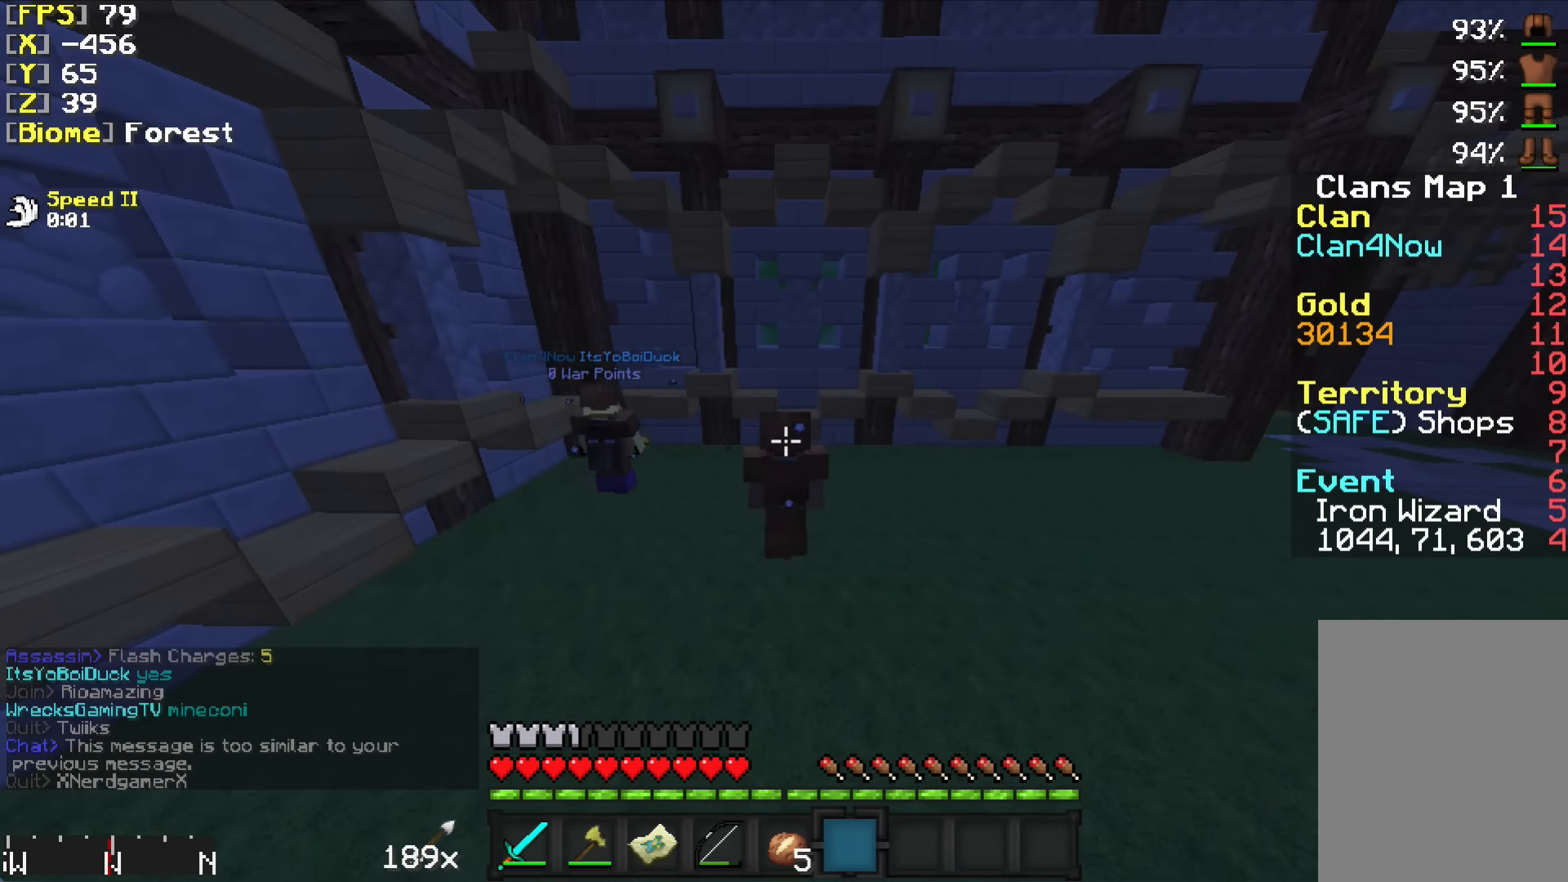
{"keys": [], "mouse": [], "events": [[33, "s", "down"], [333, "s", "up"]]}
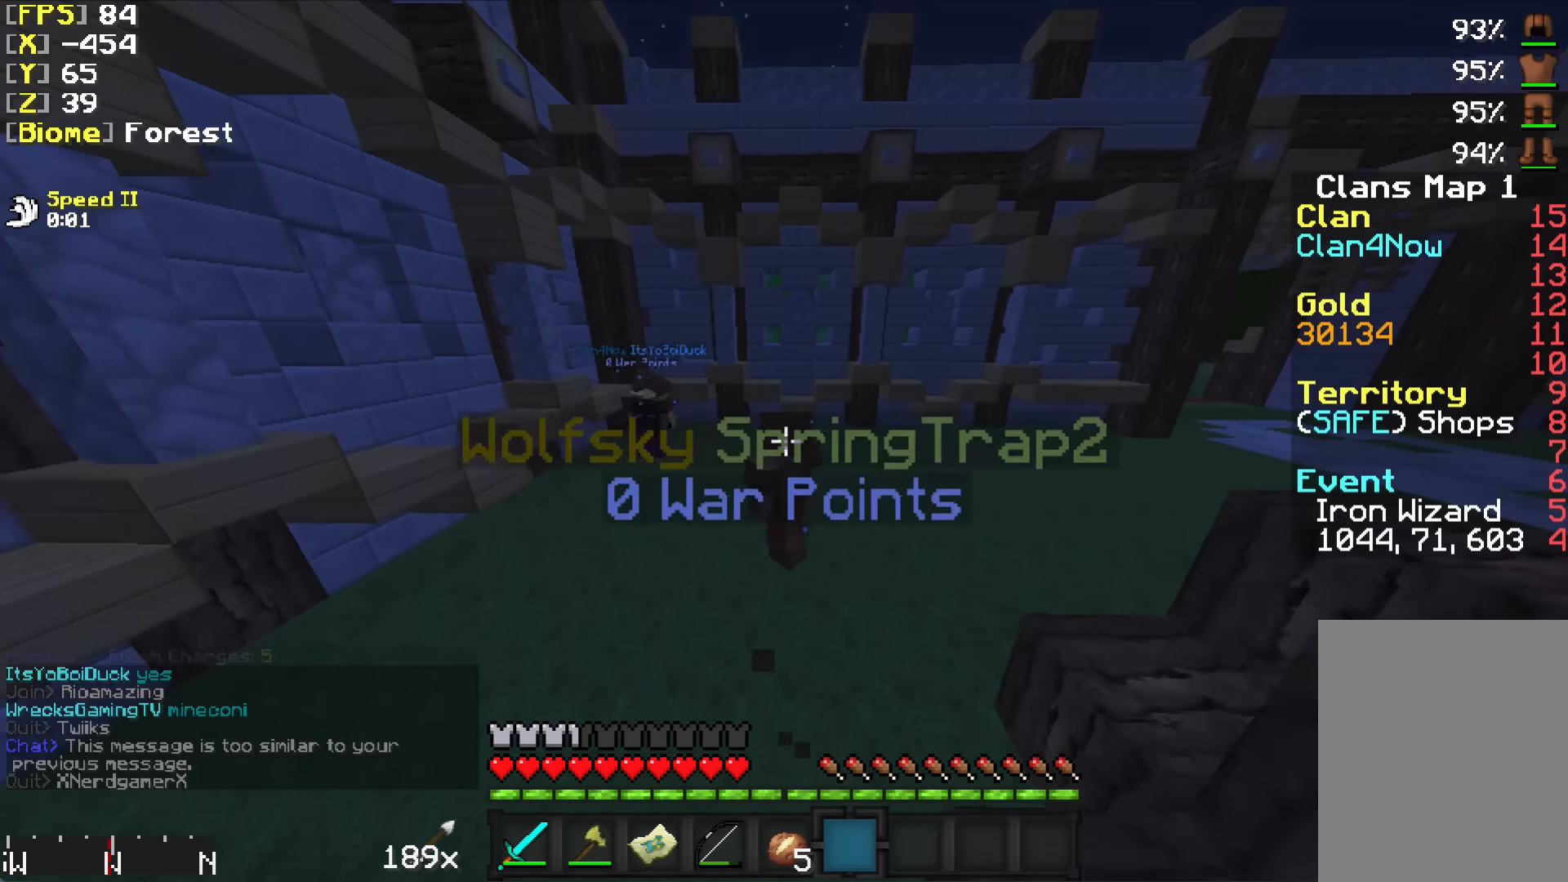
{"keys": ["w"], "mouse": [], "events": [[383, "w", "down"]]}
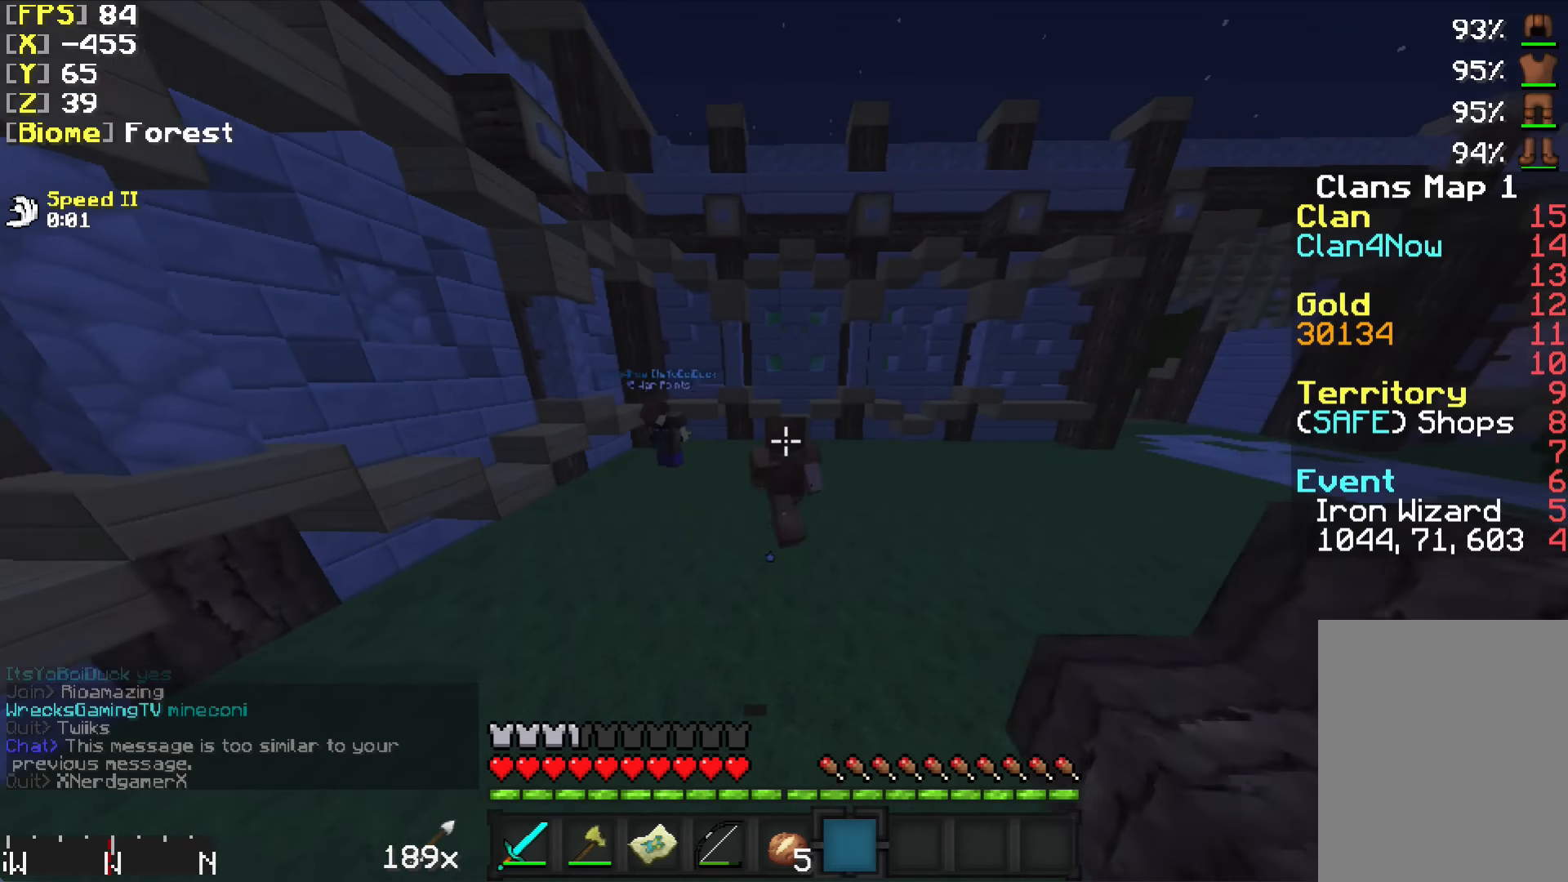
{"keys": [], "mouse": [], "events": [[83, "w", "up"], [200, "s", "down"], [333, "s", "up"]]}
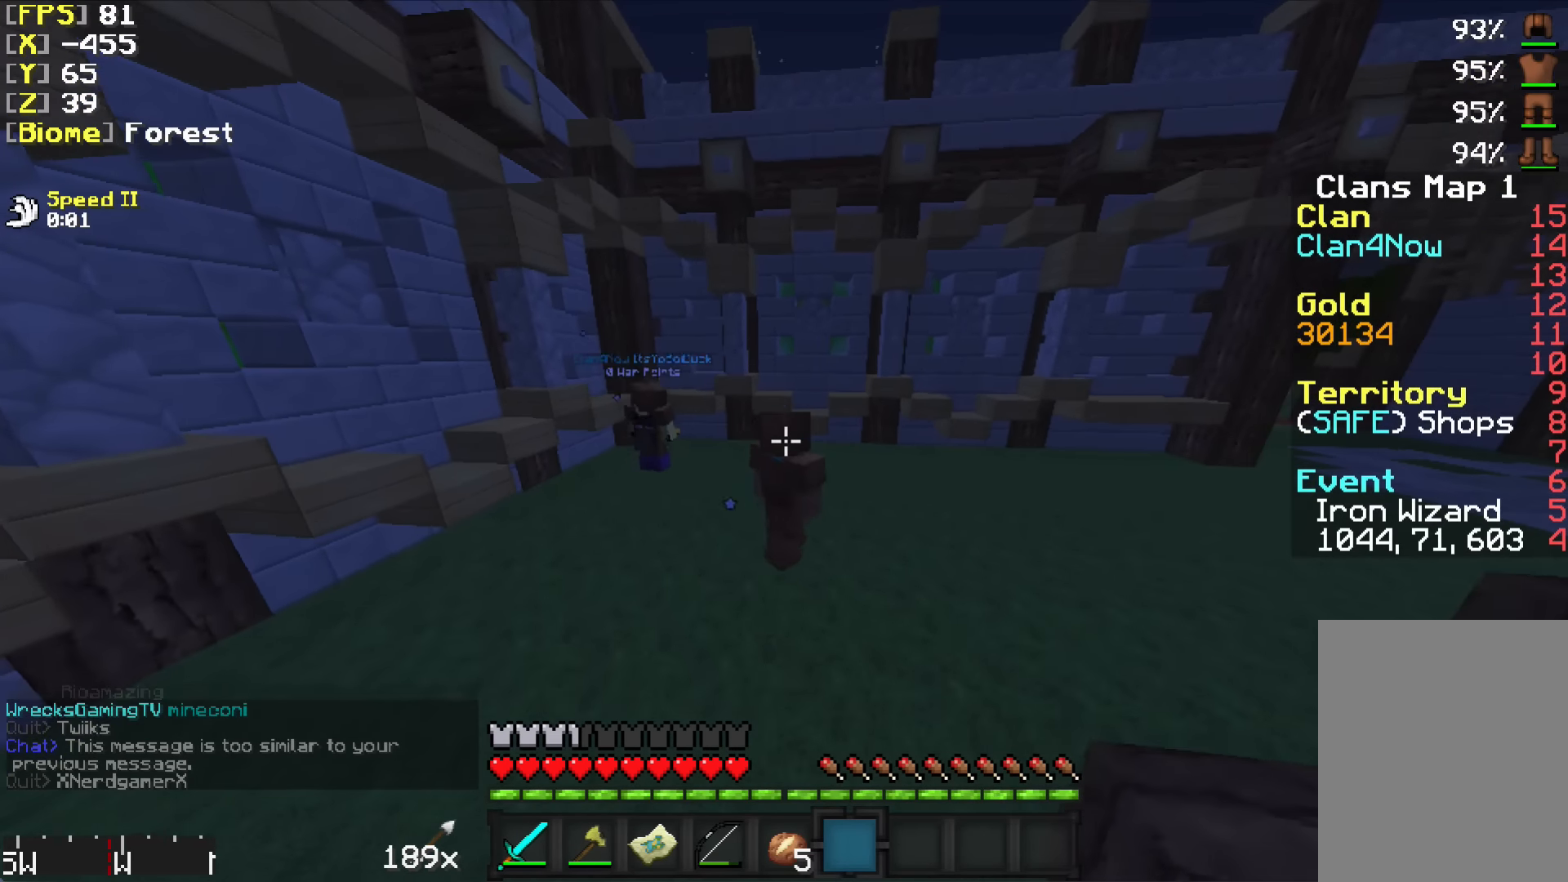
{"keys": [], "mouse": [], "events": []}
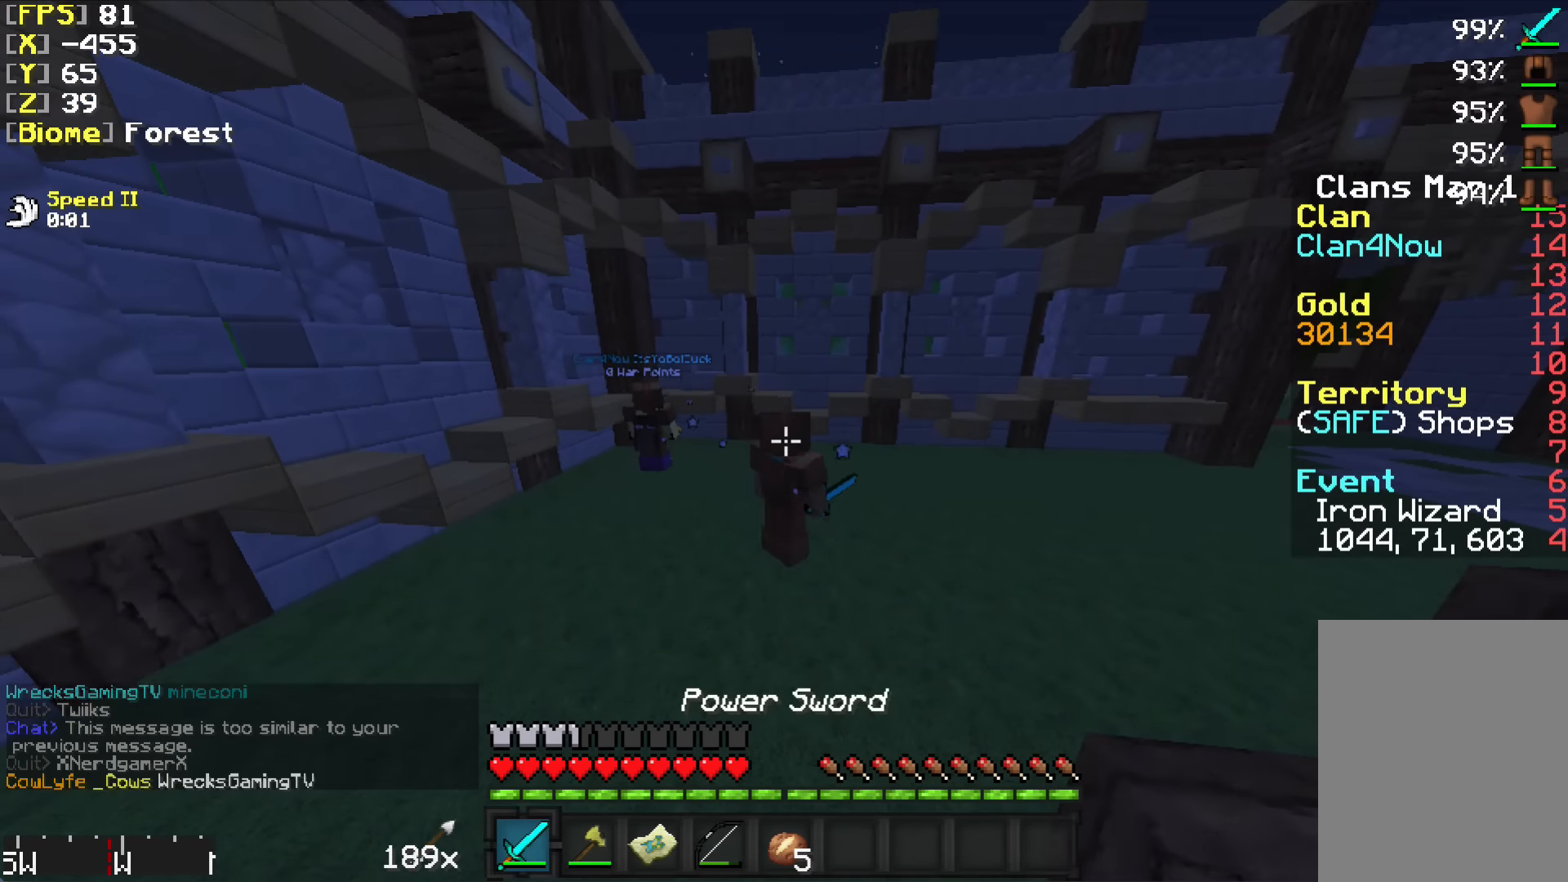
{"keys": [], "mouse": [], "events": [[133, "mouse_right", "down"], [183, "mouse_right", "up"], [300, "mouse_right", "down"], [350, "mouse_right", "up"], [400, "mouse_right", "down"], [433, "mouse_right", "up"]]}
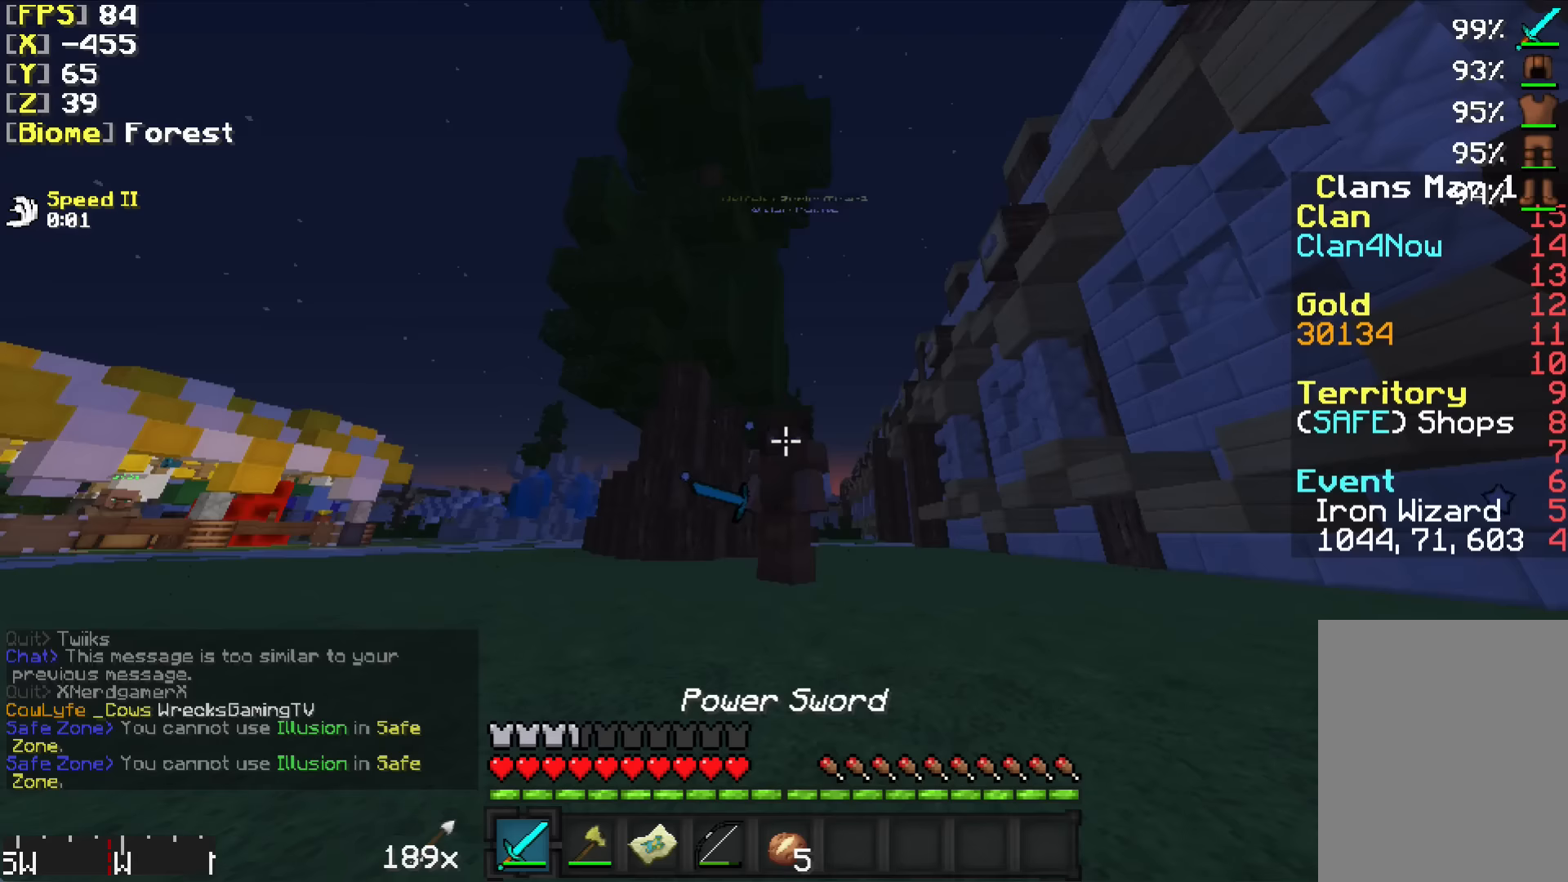
{"keys": [], "mouse": [], "events": [[50, "a", "down"], [350, "a", "up"]]}
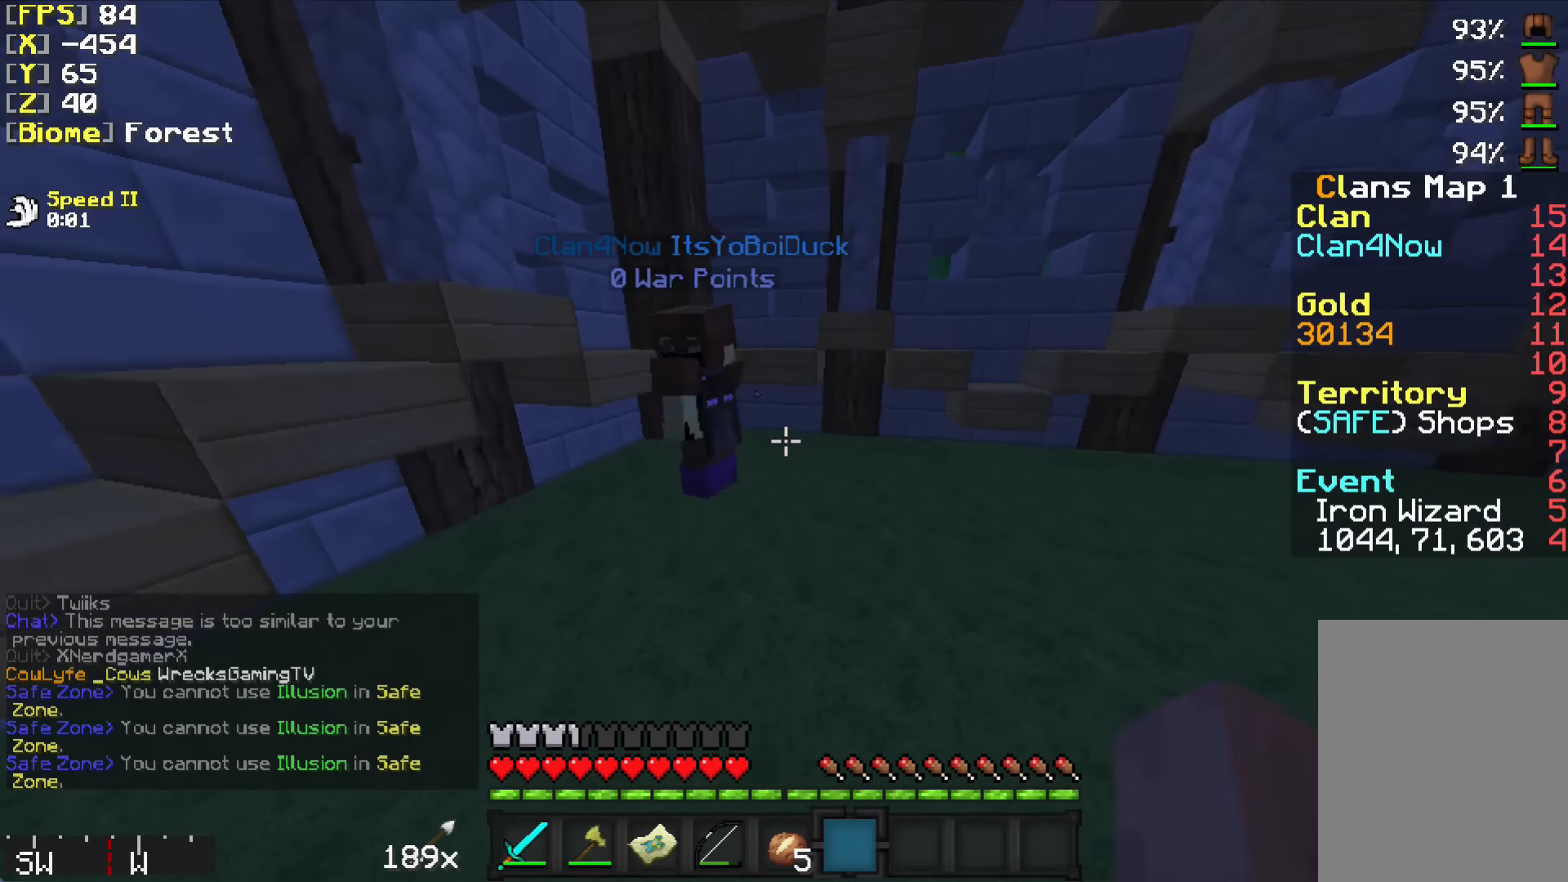
{"keys": [], "mouse": [], "events": []}
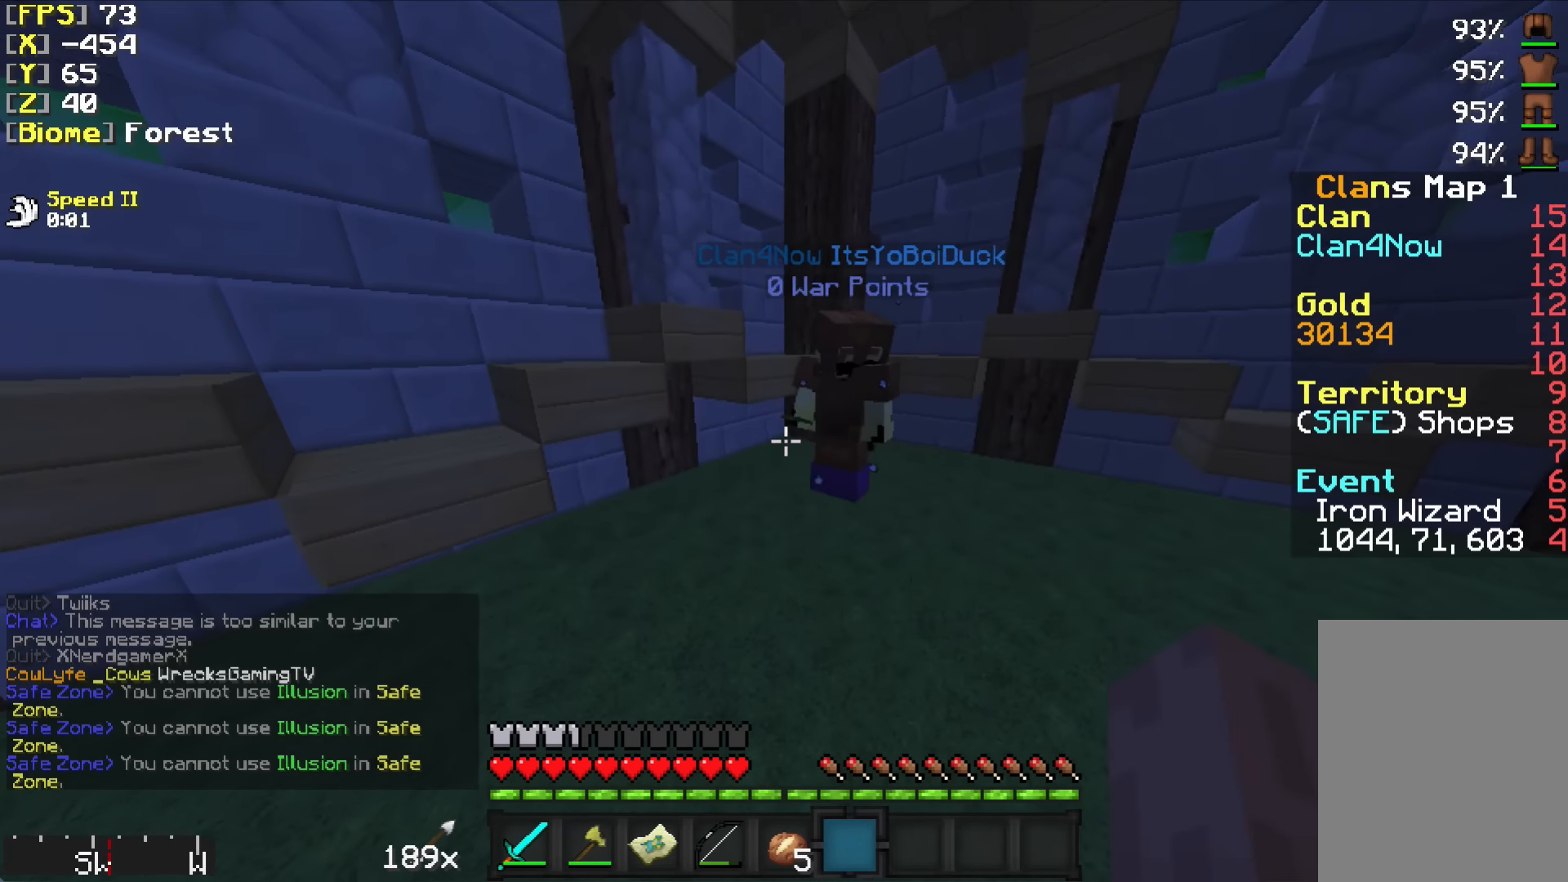
{"keys": ["a"], "mouse": [], "events": [[33, "d", "down"], [333, "d", "up"], [483, "a", "down"]]}
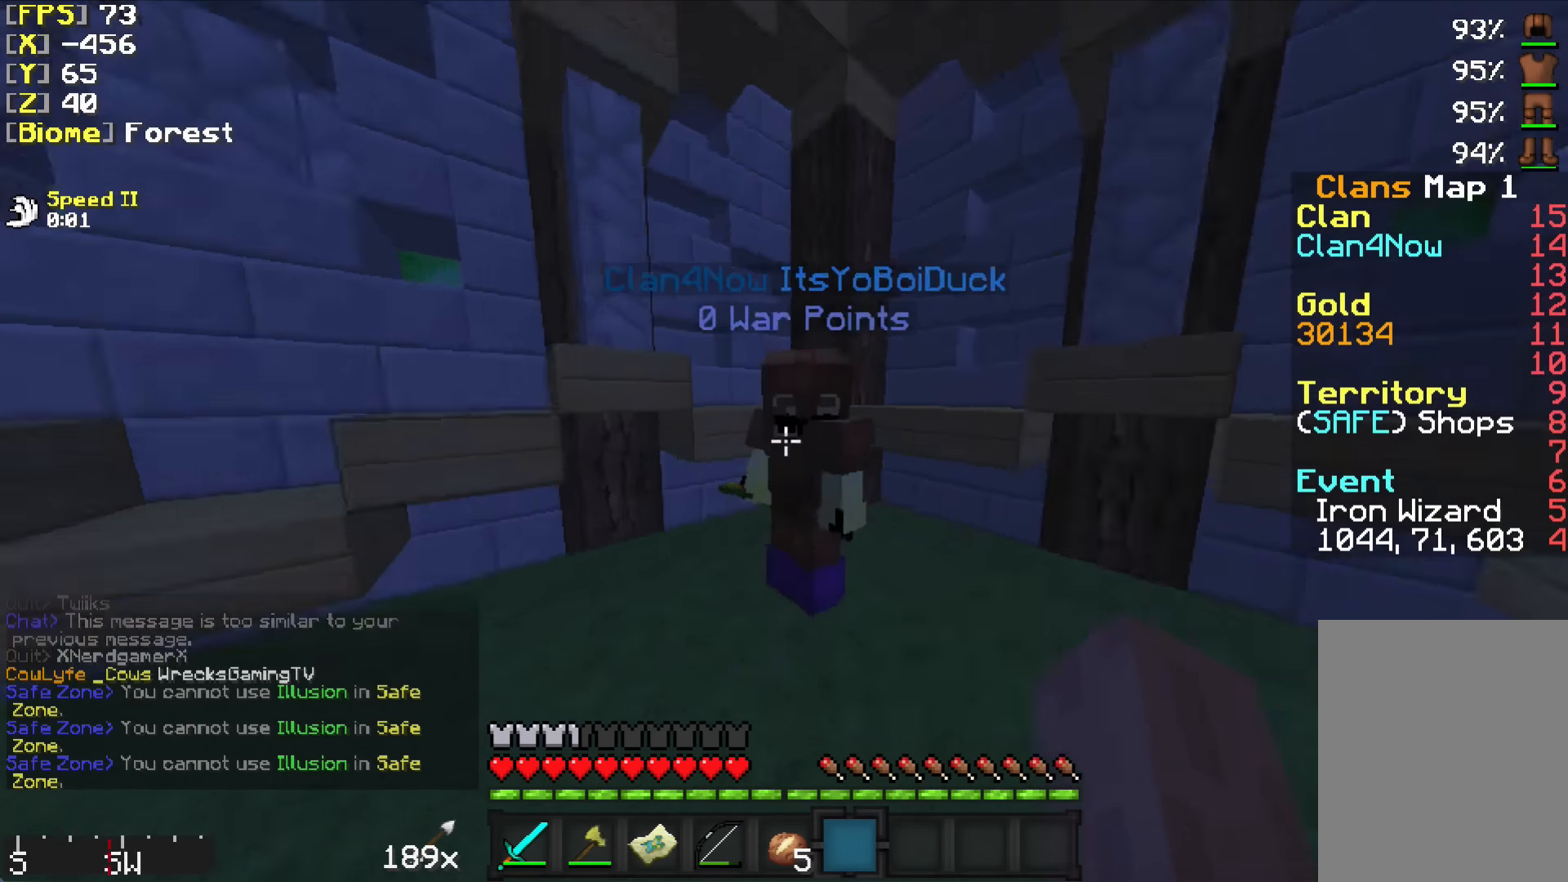
{"keys": [], "mouse": [], "events": [[150, "a", "up"]]}
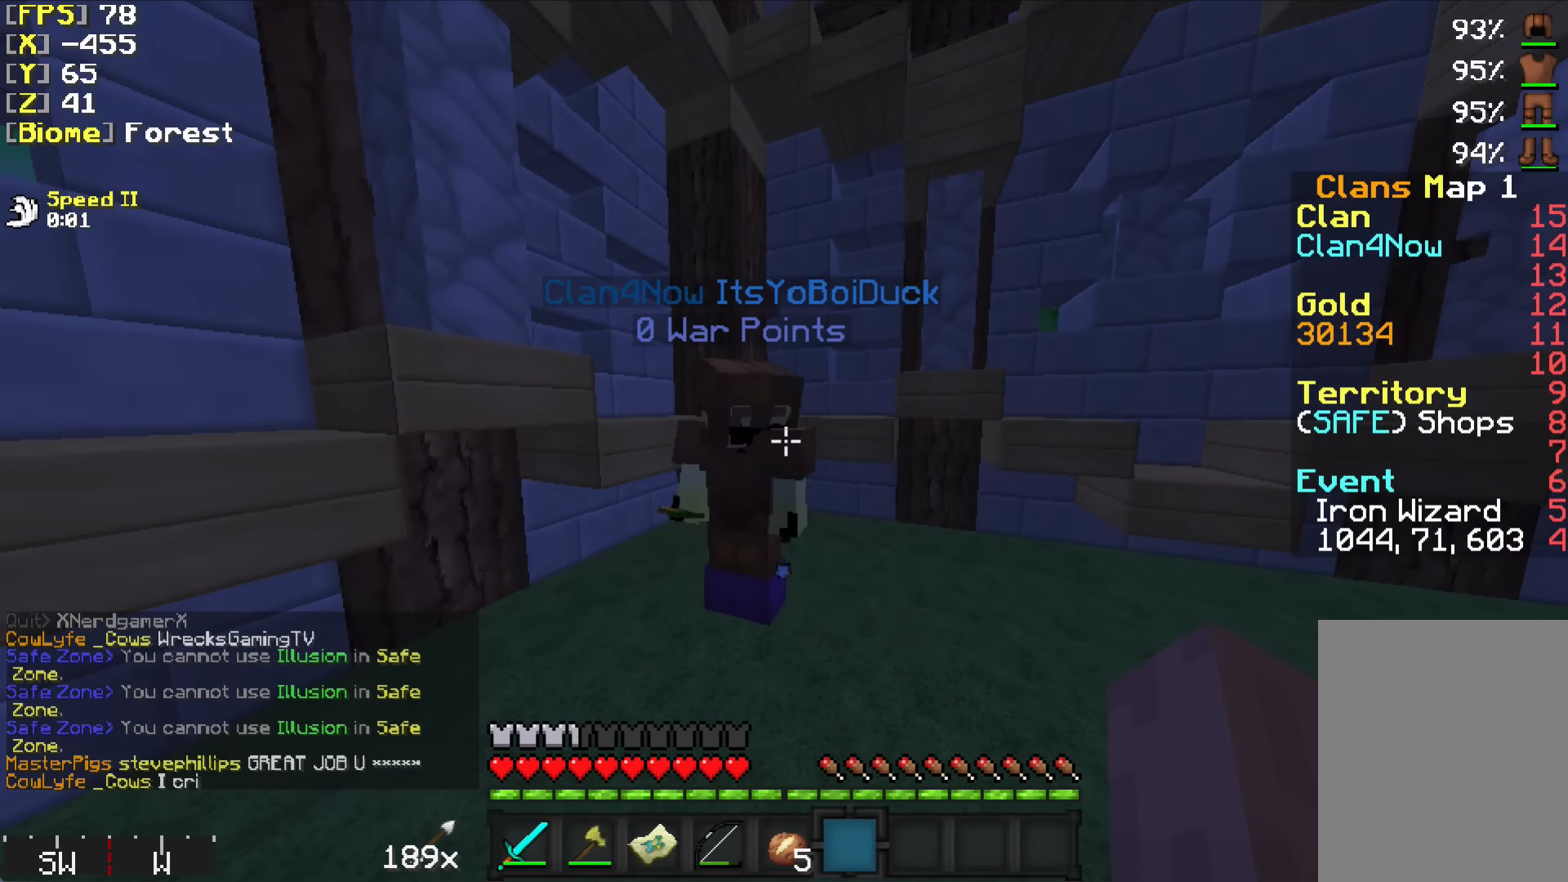
{"keys": [], "mouse": [], "events": []}